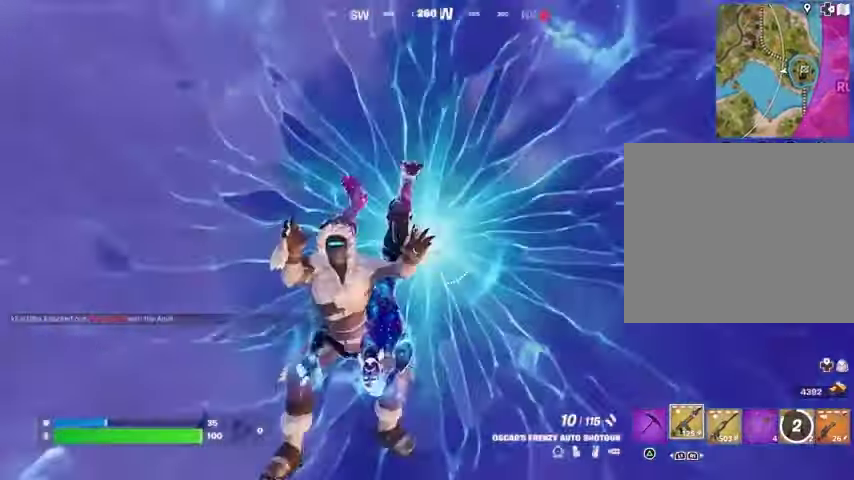
Gameplay with a controller (PlayStation layout); each line is a JSON object with the inputs held at the frame after it. "events" lists button and stick changes between this image and that frame as [ms after this image, input, new state], when the widget could be followed in between.
{"buttons": [], "left_stick": "up", "right_stick": "up-left", "events": [[33, "left_stick", "up"], [300, "right_stick", "up-left"]]}
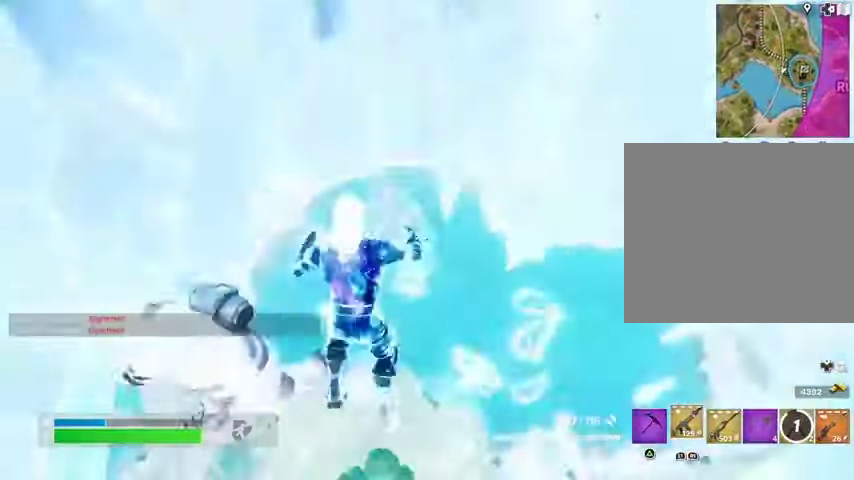
{"buttons": [], "left_stick": "up", "right_stick": "left", "events": [[100, "right_stick", "left"]]}
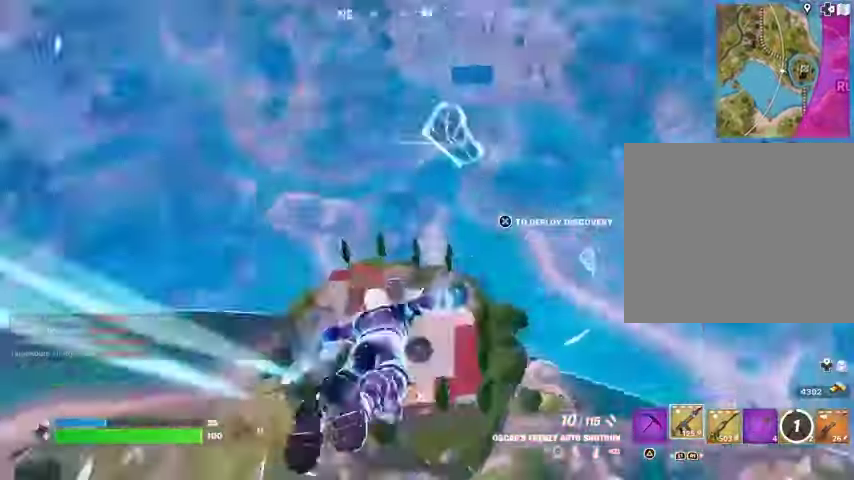
{"buttons": [], "left_stick": "up", "right_stick": "center", "events": [[33, "right_stick", "down-left"], [133, "right_stick", "center"]]}
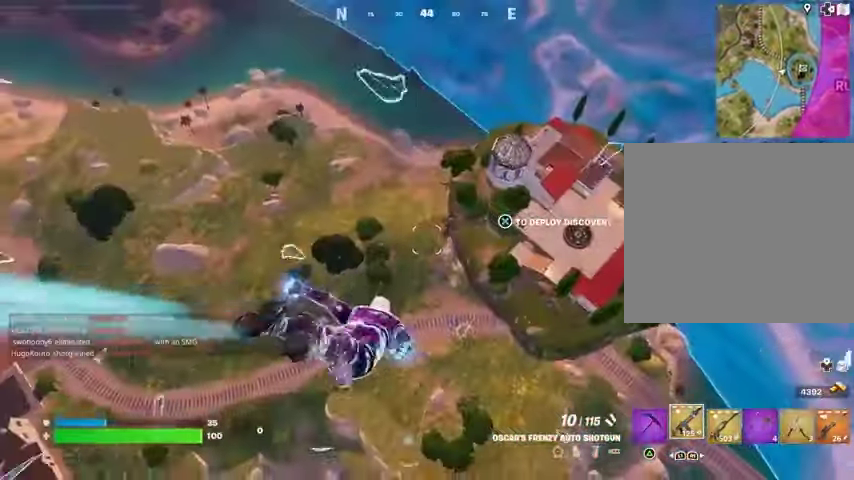
{"buttons": [], "left_stick": "up", "right_stick": "center", "events": [[167, "right_stick", "up-right"], [233, "right_stick", "center"]]}
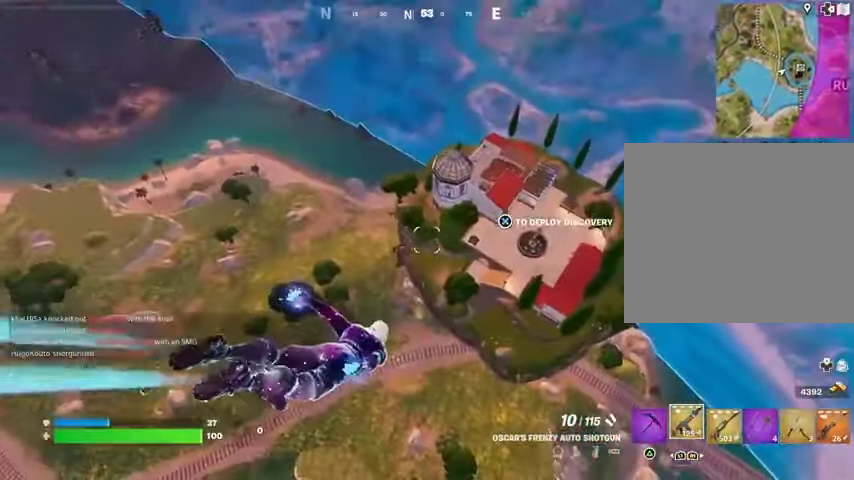
{"buttons": [], "left_stick": "up", "right_stick": "center", "events": []}
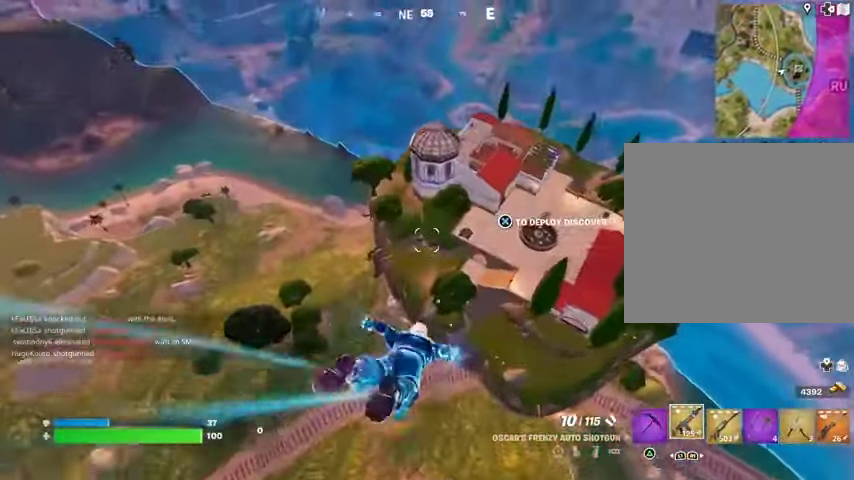
{"buttons": ["CROSS"], "left_stick": "up", "right_stick": "center", "events": [[200, "right_stick", "up"], [400, "right_stick", "center"], [433, "CROSS", "down"]]}
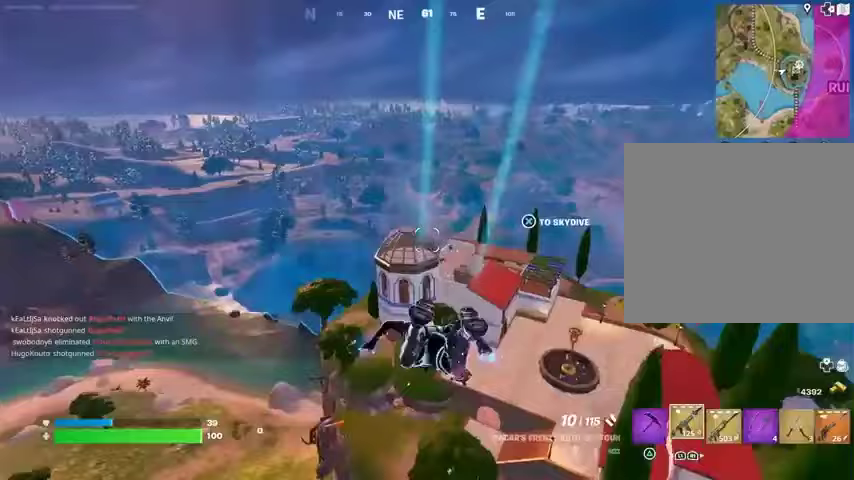
{"buttons": [], "left_stick": "up", "right_stick": "center", "events": [[33, "CROSS", "up"]]}
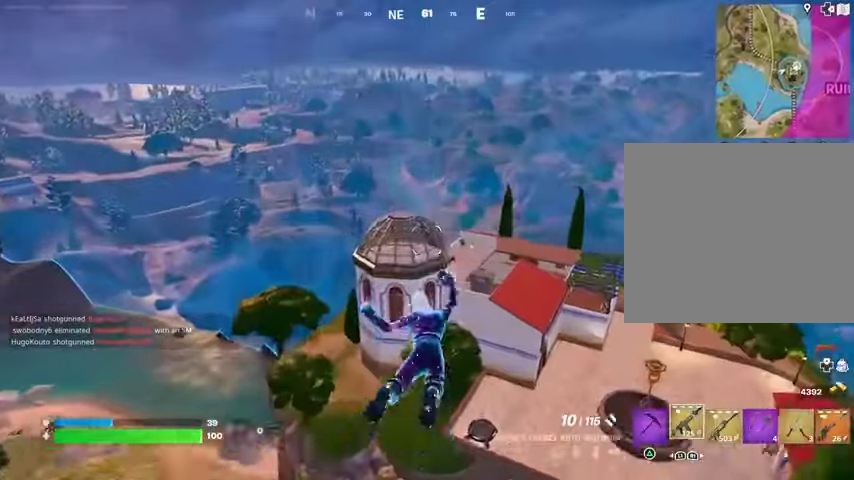
{"buttons": [], "left_stick": "up", "right_stick": "center", "events": []}
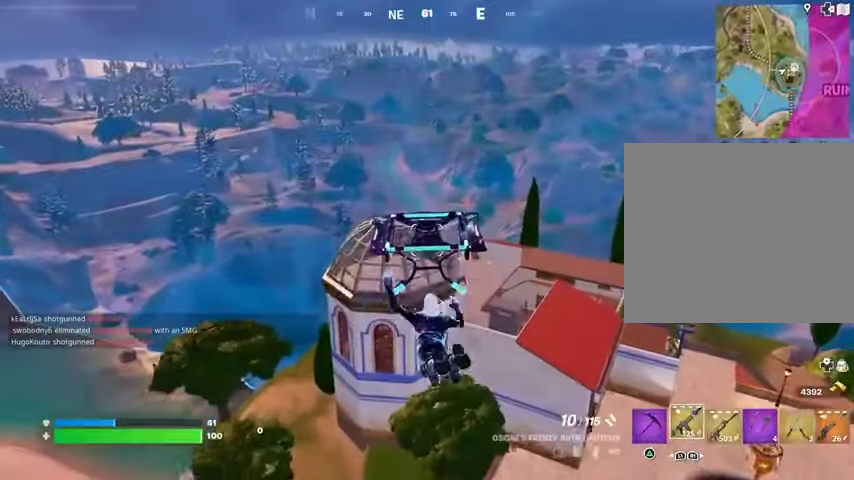
{"buttons": [], "left_stick": "up", "right_stick": "center", "events": []}
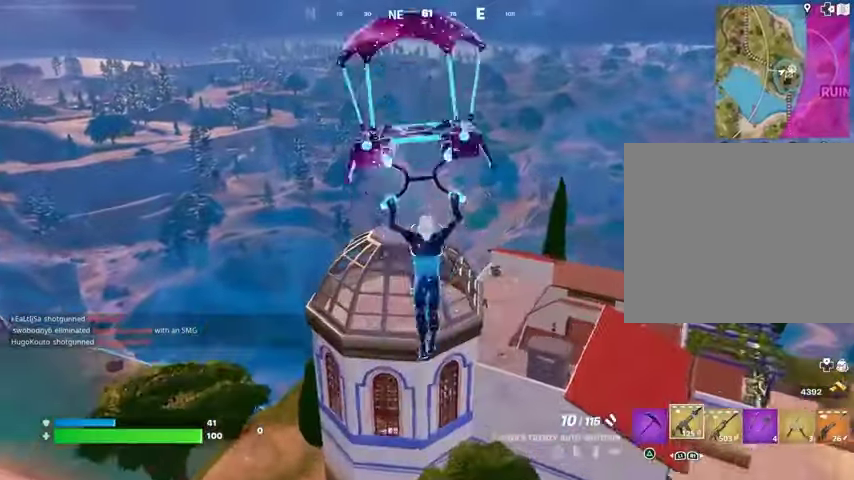
{"buttons": [], "left_stick": "up", "right_stick": "center", "events": []}
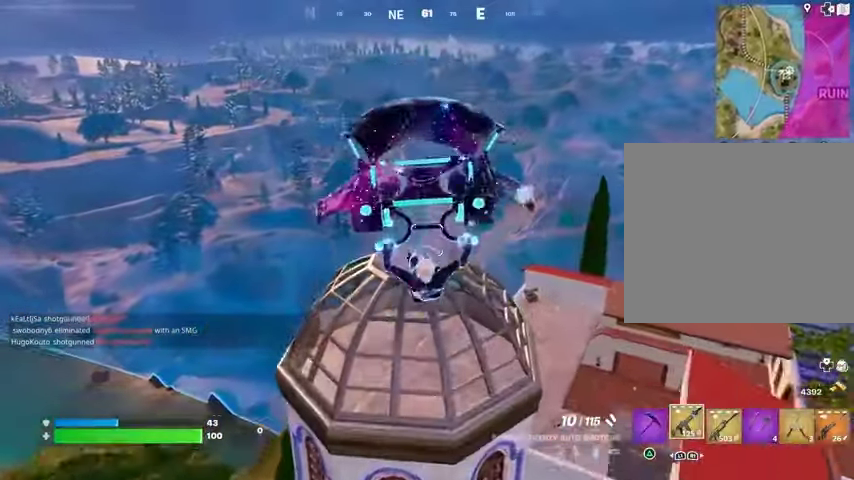
{"buttons": [], "left_stick": "right", "right_stick": "left", "events": [[333, "right_stick", "left"], [500, "left_stick", "right"]]}
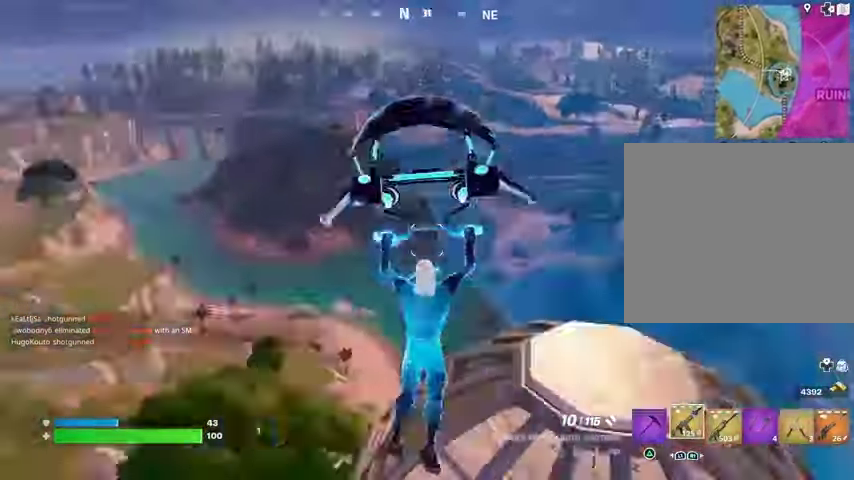
{"buttons": ["CROSS"], "left_stick": "left", "right_stick": "center", "events": [[133, "left_stick", "center"], [300, "left_stick", "right"], [333, "R1", "down"], [400, "right_stick", "center"], [433, "R1", "up"], [467, "CROSS", "down"], [500, "left_stick", "left"]]}
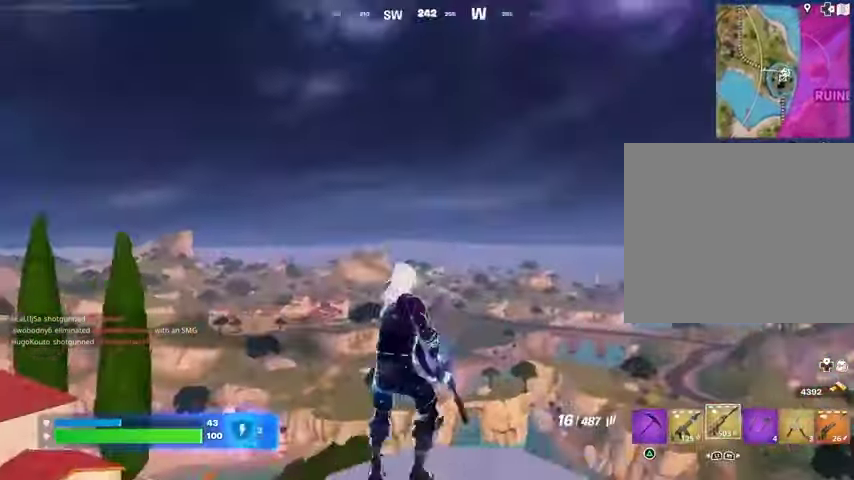
{"buttons": [], "left_stick": "up", "right_stick": "down-left", "events": [[33, "CROSS", "up"], [100, "left_stick", "up"], [200, "left_stick", "right"], [200, "right_stick", "up"], [300, "right_stick", "center"], [333, "left_stick", "center"], [400, "SQUARE", "down"], [400, "left_stick", "up-left"], [467, "SQUARE", "up"], [467, "left_stick", "up"], [467, "right_stick", "down-left"]]}
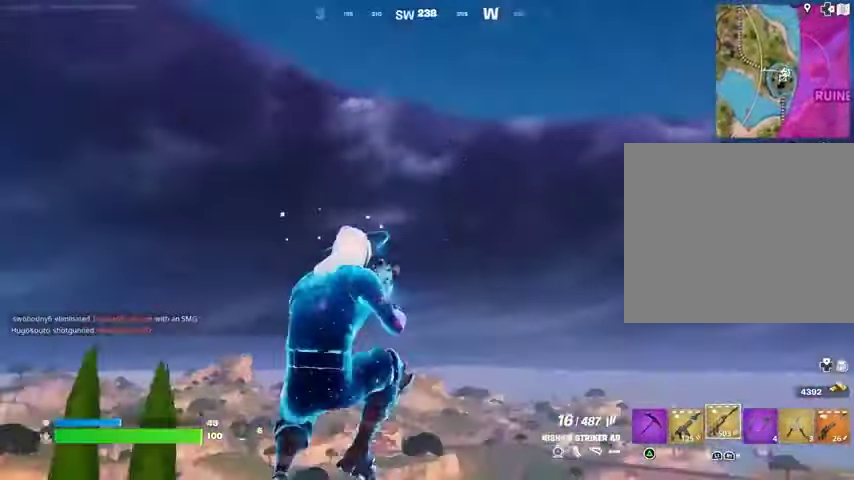
{"buttons": [], "left_stick": "left", "right_stick": "center", "events": [[200, "right_stick", "center"], [300, "left_stick", "left"]]}
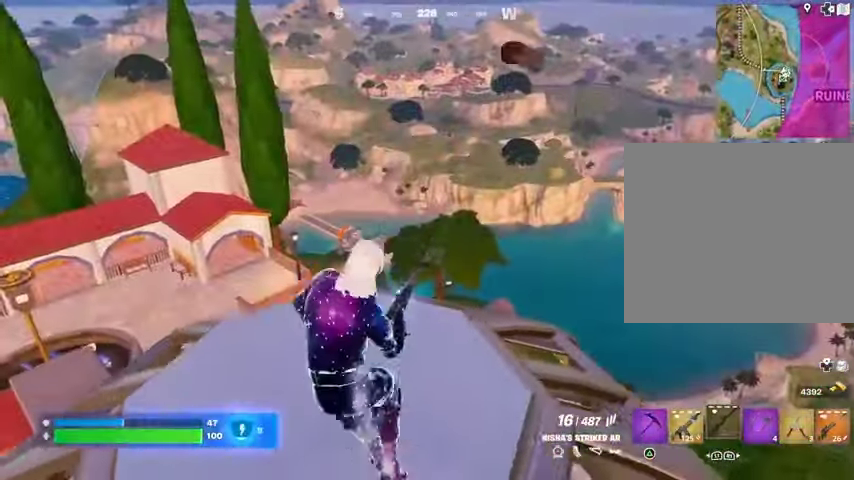
{"buttons": [], "left_stick": "down-right", "right_stick": "center", "events": [[67, "right_stick", "right"], [300, "right_stick", "center"], [467, "left_stick", "down-right"]]}
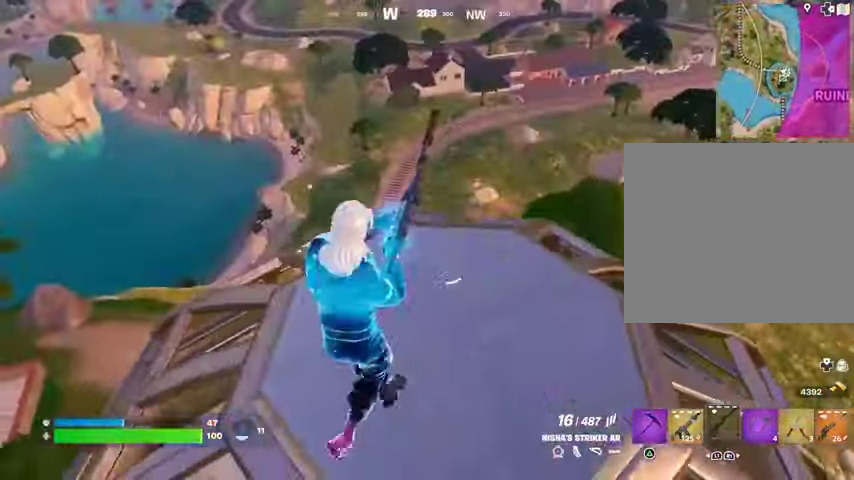
{"buttons": [], "left_stick": "left", "right_stick": "center", "events": [[100, "left_stick", "right"], [433, "left_stick", "up"], [500, "left_stick", "left"]]}
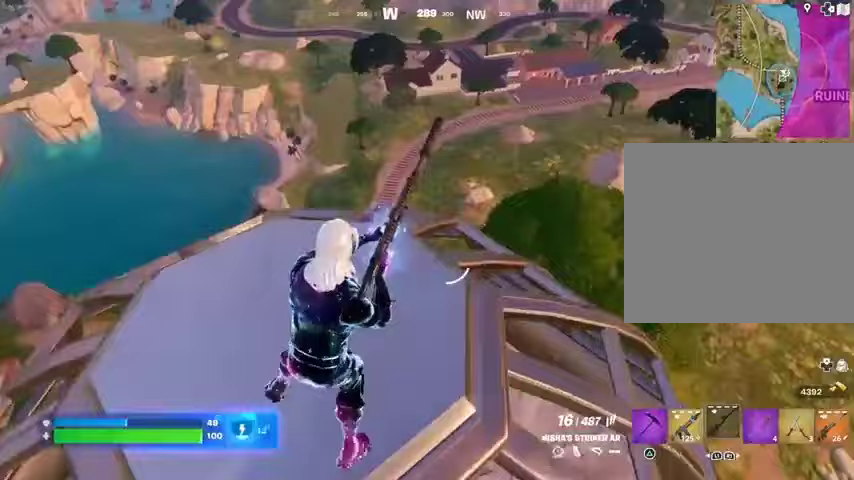
{"buttons": [], "left_stick": "right", "right_stick": "center", "events": [[33, "CROSS", "down"], [67, "CROSS", "up"], [200, "right_stick", "right"], [300, "left_stick", "down-left"], [300, "right_stick", "center"], [433, "left_stick", "down-right"], [500, "left_stick", "right"]]}
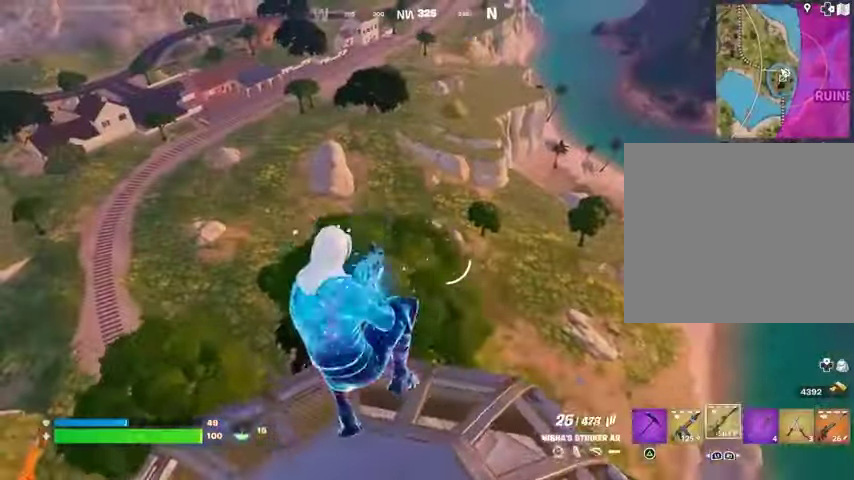
{"buttons": [], "left_stick": "right", "right_stick": "center", "events": [[100, "L1", "down"], [133, "L1", "up"], [167, "L1", "down"], [233, "L1", "up"], [367, "right_stick", "right"], [433, "right_stick", "center"]]}
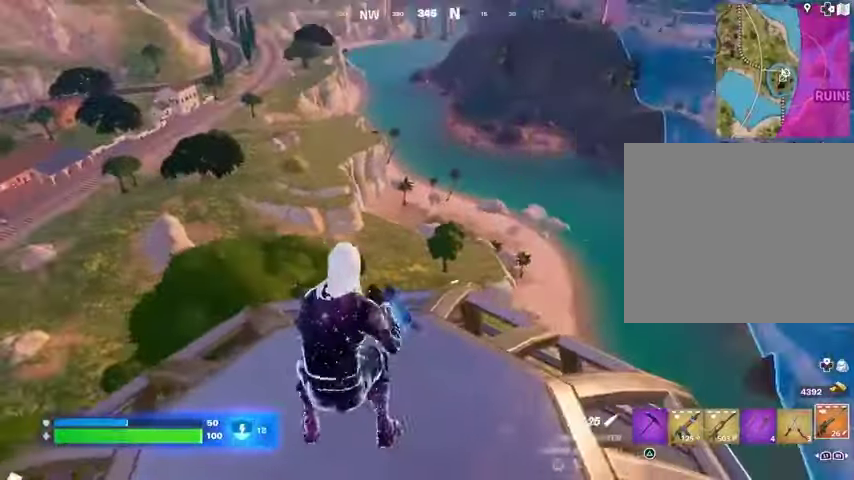
{"buttons": ["CROSS"], "left_stick": "left", "right_stick": "center", "events": [[100, "right_stick", "left"], [133, "left_stick", "up"], [233, "right_stick", "center"], [267, "left_stick", "left"], [500, "CROSS", "down"]]}
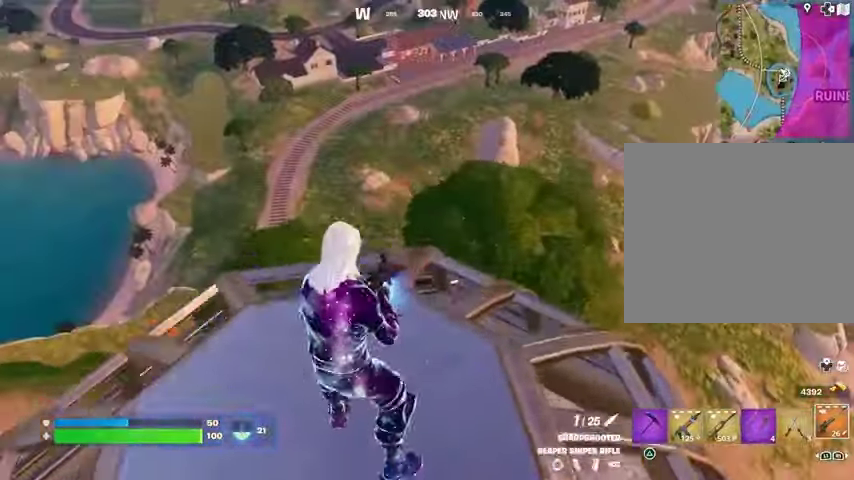
{"buttons": [], "left_stick": "right", "right_stick": "left", "events": [[67, "left_stick", "right"], [100, "CROSS", "up"], [200, "SQUARE", "down"], [233, "SQUARE", "up"], [433, "right_stick", "left"]]}
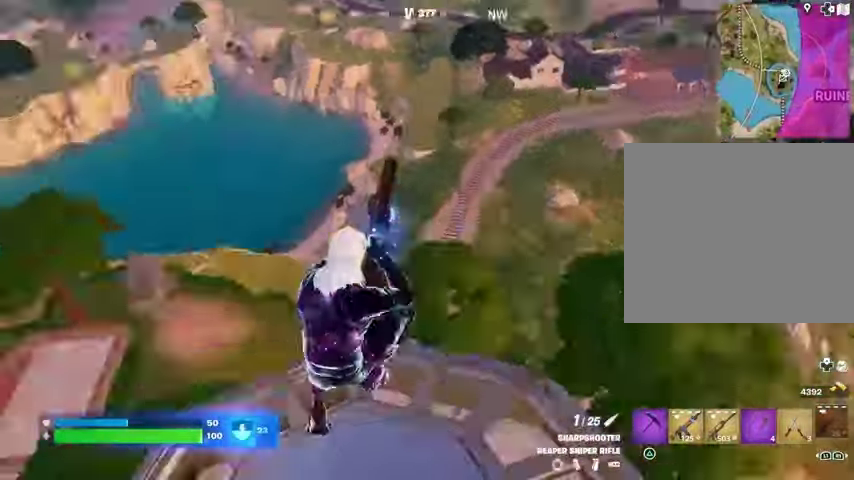
{"buttons": [], "left_stick": "left", "right_stick": "center", "events": [[133, "right_stick", "center"], [200, "left_stick", "down"], [300, "left_stick", "left"], [400, "CROSS", "down"], [433, "CROSS", "up"]]}
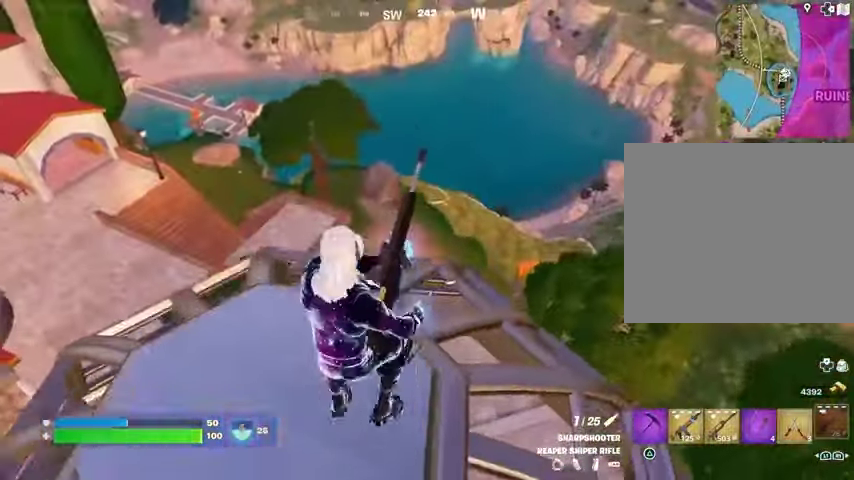
{"buttons": [], "left_stick": "up-right", "right_stick": "center", "events": [[233, "right_stick", "left"], [267, "left_stick", "up"], [367, "left_stick", "up-right"], [400, "right_stick", "center"]]}
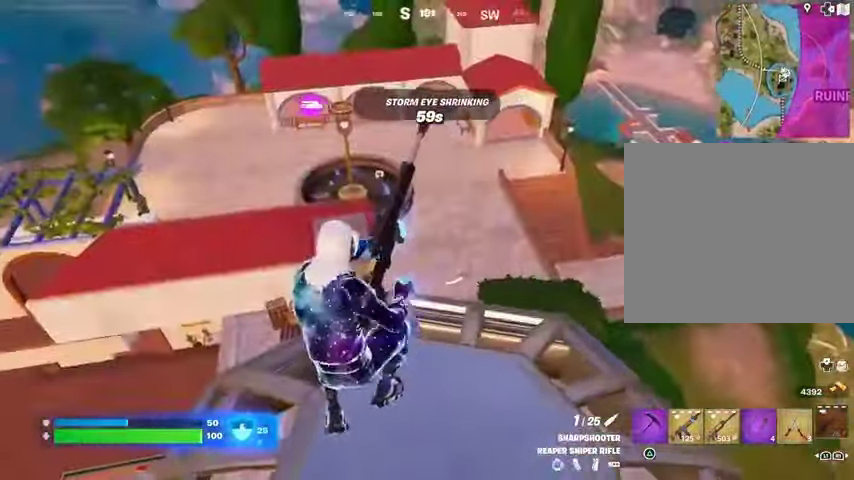
{"buttons": ["CROSS"], "left_stick": "down-left", "right_stick": "center", "events": [[67, "right_stick", "right"], [233, "right_stick", "center"], [400, "left_stick", "down-right"], [433, "CROSS", "down"], [500, "left_stick", "down-left"]]}
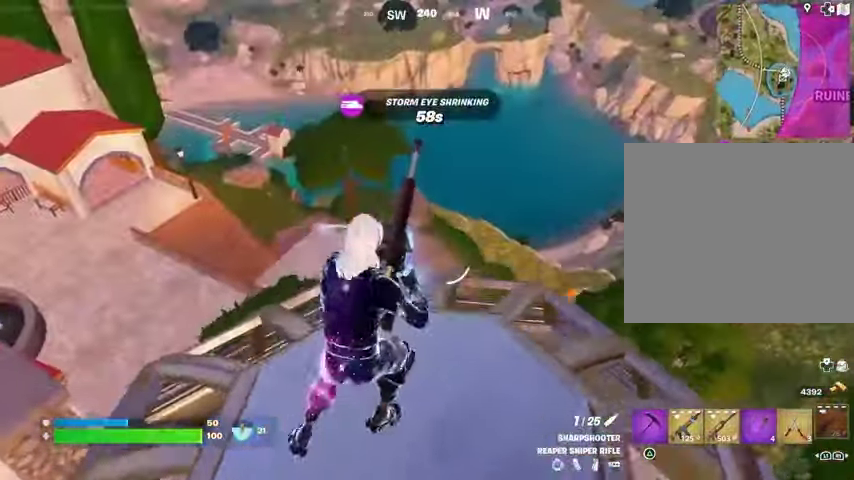
{"buttons": [], "left_stick": "left", "right_stick": "center", "events": [[33, "CROSS", "up"], [33, "left_stick", "left"]]}
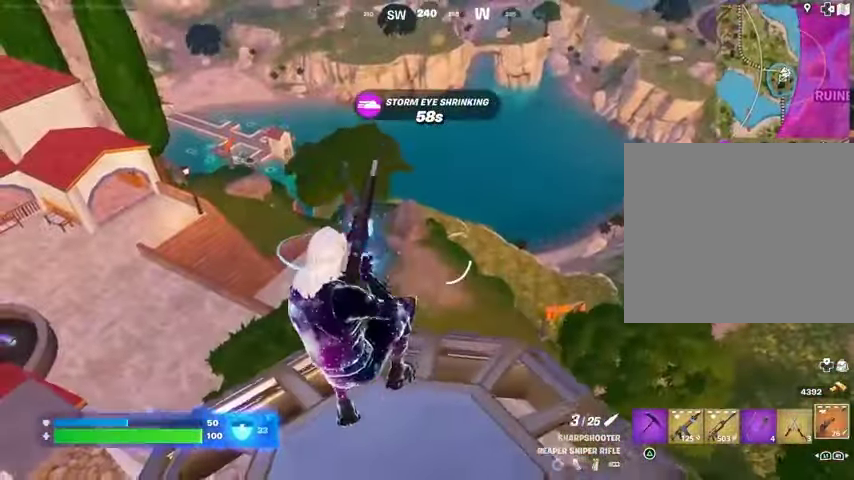
{"buttons": [], "left_stick": "up-left", "right_stick": "center", "events": [[67, "right_stick", "left"], [133, "right_stick", "center"], [267, "left_stick", "up-left"]]}
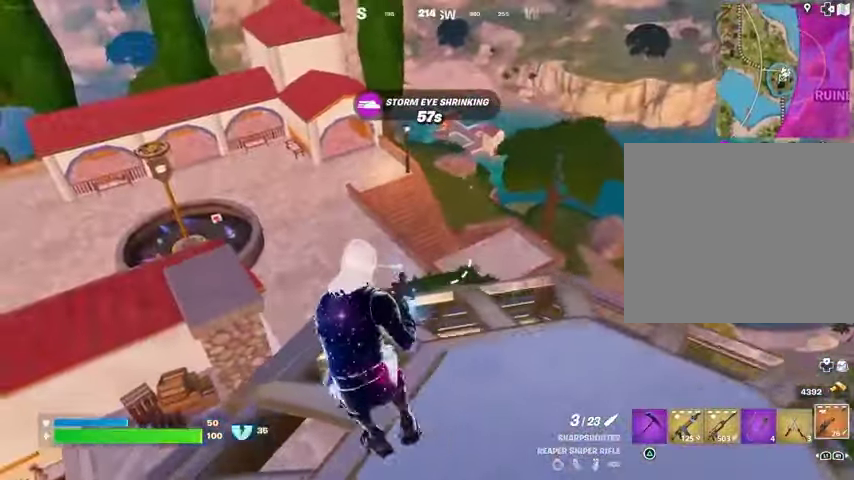
{"buttons": [], "left_stick": "up", "right_stick": "down-left", "events": [[100, "left_stick", "right"], [367, "left_stick", "center"], [433, "left_stick", "up"], [500, "right_stick", "down-left"]]}
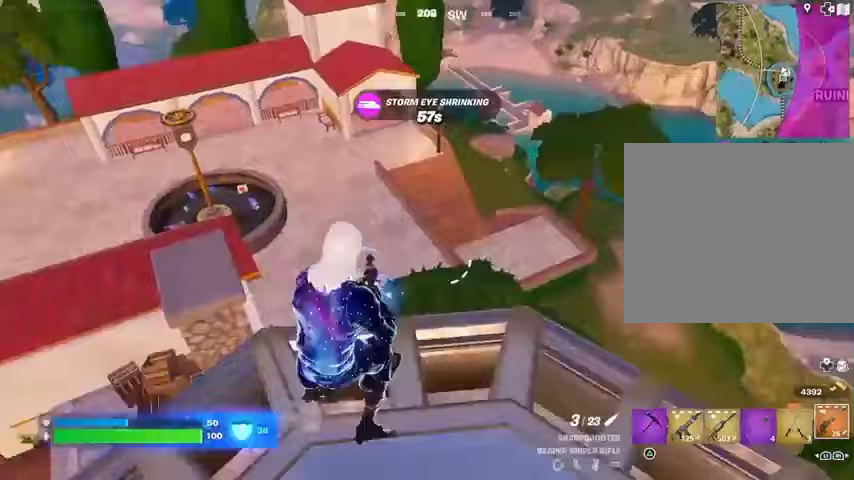
{"buttons": [], "left_stick": "up", "right_stick": "center", "events": [[67, "L3", "down"], [167, "L3", "up"], [267, "right_stick", "center"], [367, "CROSS", "down"], [433, "CROSS", "up"]]}
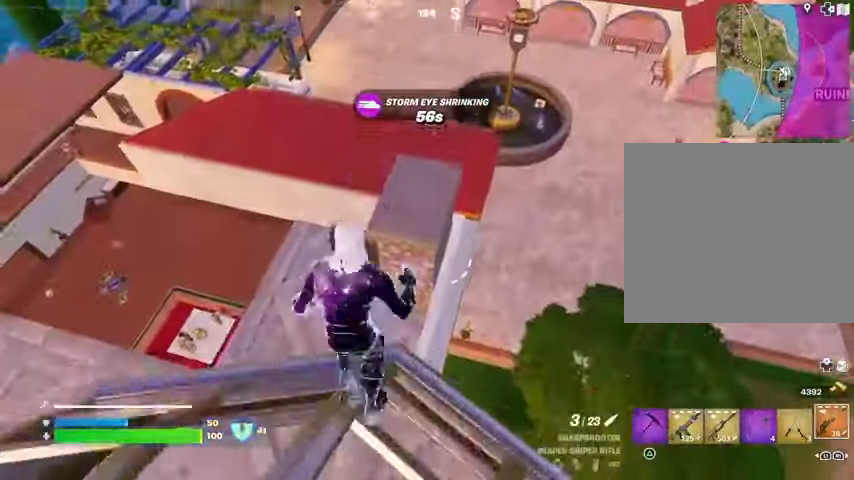
{"buttons": ["CROSS"], "left_stick": "up", "right_stick": "center", "events": [[333, "right_stick", "up"], [400, "right_stick", "center"], [467, "CROSS", "down"]]}
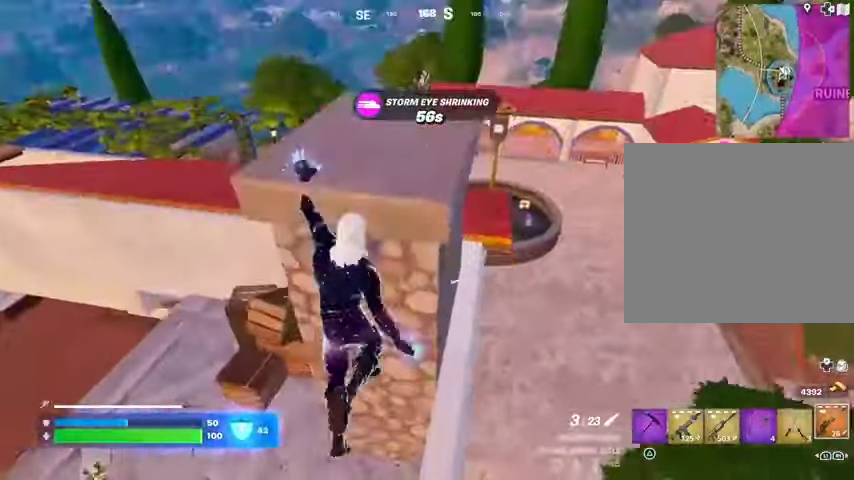
{"buttons": [], "left_stick": "up-right", "right_stick": "center", "events": [[33, "CROSS", "up"], [100, "right_stick", "left"], [133, "left_stick", "up-right"], [300, "right_stick", "center"]]}
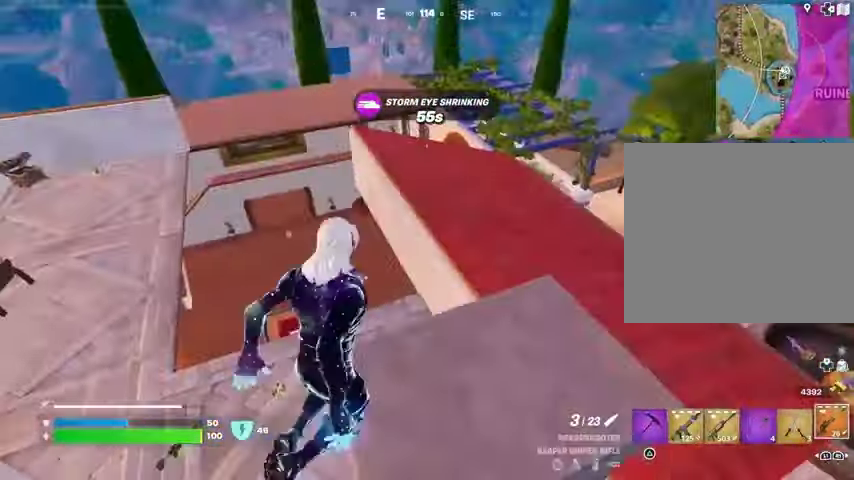
{"buttons": [], "left_stick": "up", "right_stick": "center", "events": [[33, "right_stick", "right"], [167, "right_stick", "center"], [233, "left_stick", "up"], [267, "CROSS", "down"], [333, "CROSS", "up"]]}